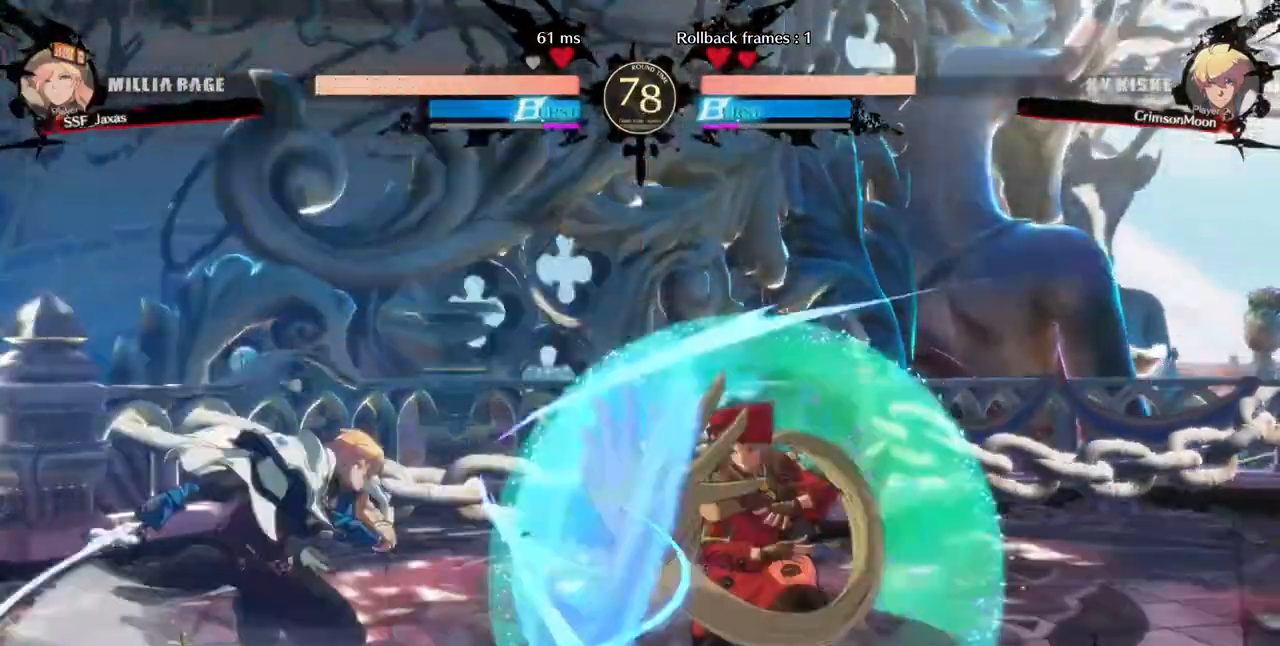
Gameplay with a controller (arcade stick); each line is a JSON object with the inputs held at the frame after it (dt_ms = milliseconds from this image to that frame). "events" lists button and stick changes between this image and that frame as [ms after this image, input, new state], when the widget could be followed in between. Not read: L3 R3 SELECT START.
{"dt_ms": 520, "buttons": ["DPAD_DOWN", "DPAD_RIGHT"]}
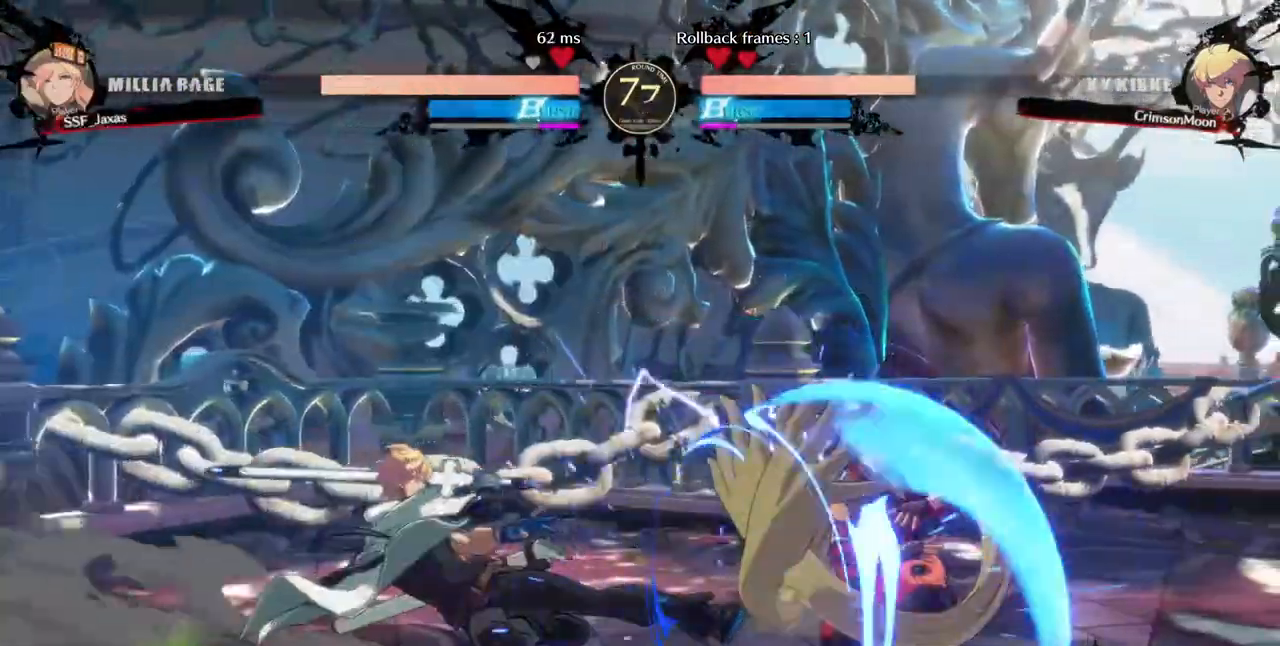
{"dt_ms": 480, "buttons": [], "events": [[40, "L2", "down"], [120, "L2", "up"], [480, "DPAD_DOWN", "up"], [480, "DPAD_RIGHT", "up"]]}
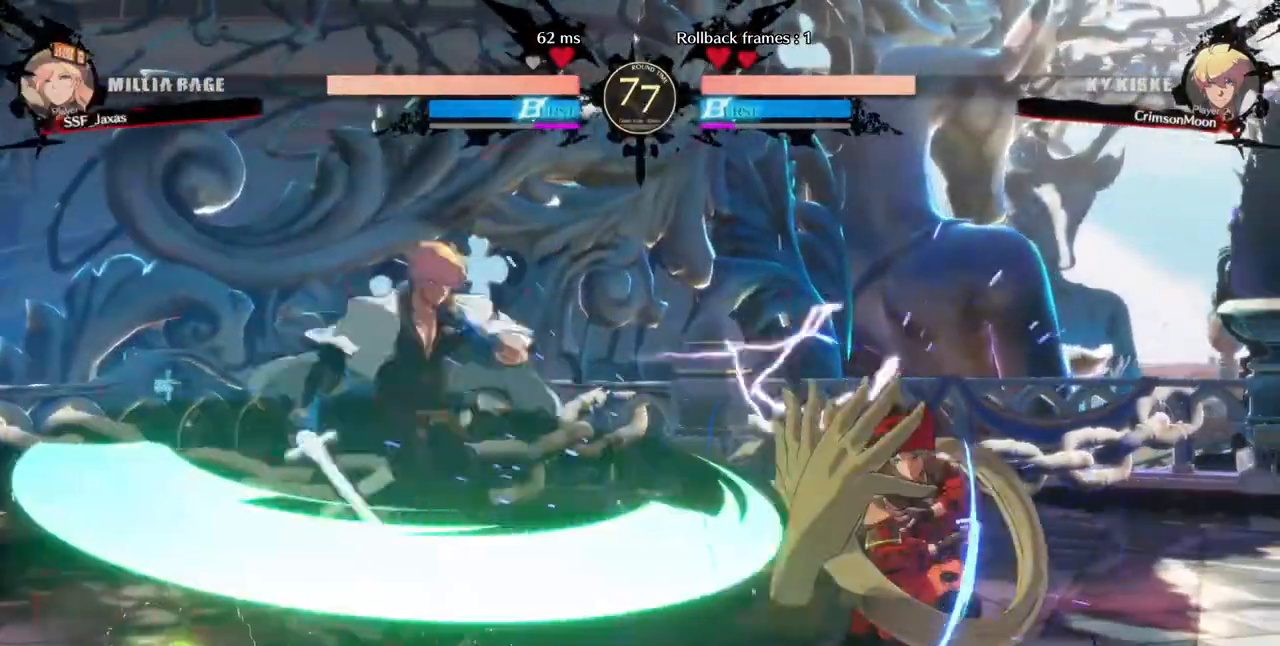
{"dt_ms": 520, "buttons": [], "events": [[360, "DPAD_LEFT", "down"], [440, "DPAD_LEFT", "up"]]}
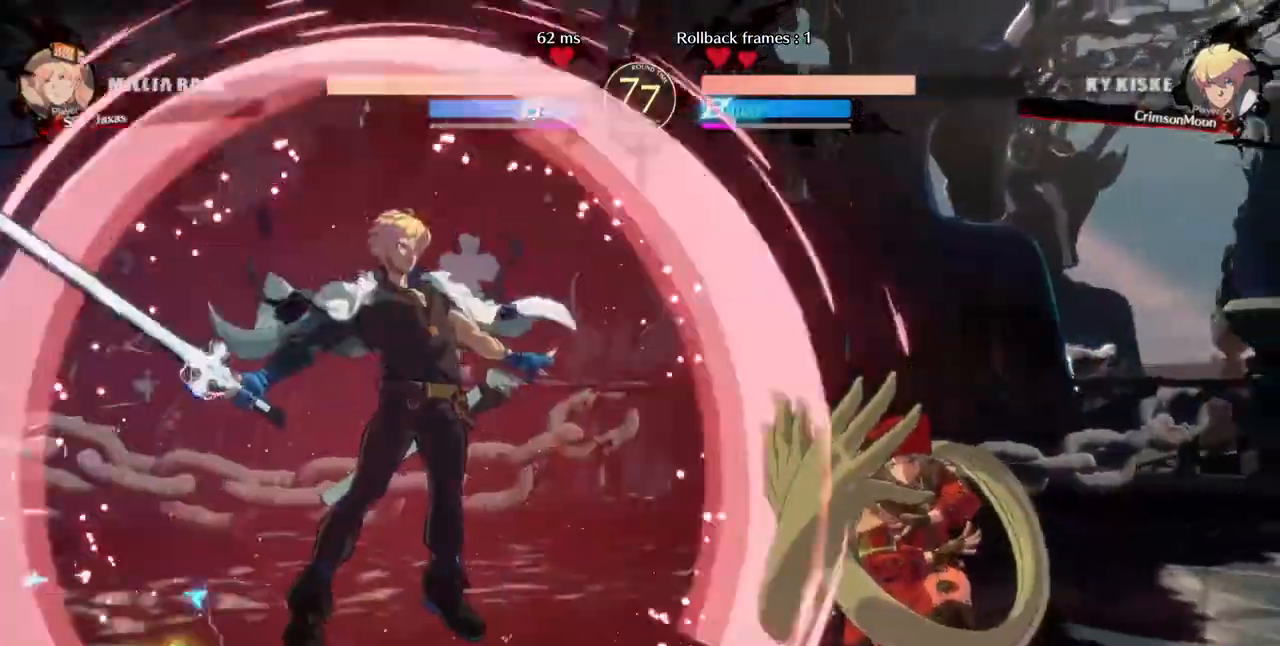
{"dt_ms": 480, "buttons": ["DPAD_LEFT"], "events": [[320, "DPAD_LEFT", "down"], [400, "DPAD_LEFT", "up"], [480, "DPAD_LEFT", "down"]]}
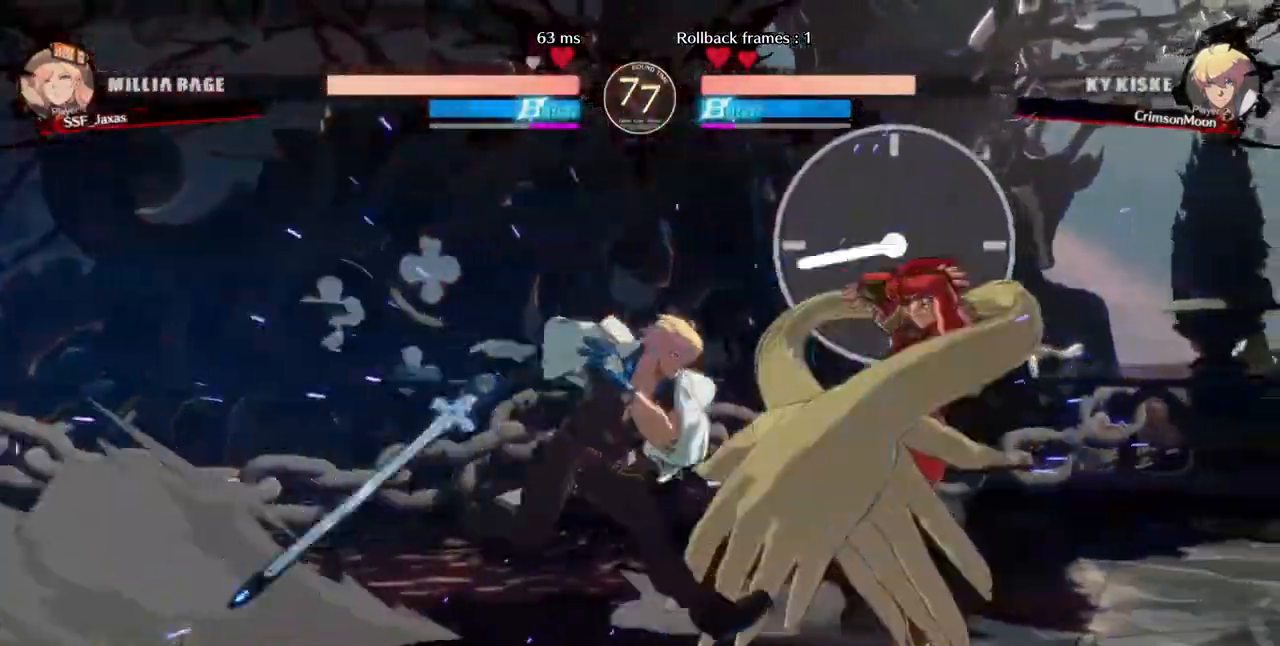
{"dt_ms": 520, "buttons": ["R2", "DPAD_LEFT"], "events": [[40, "R2", "down"], [200, "R2", "up"], [280, "R2", "down"], [440, "R2", "up"], [480, "R2", "down"]]}
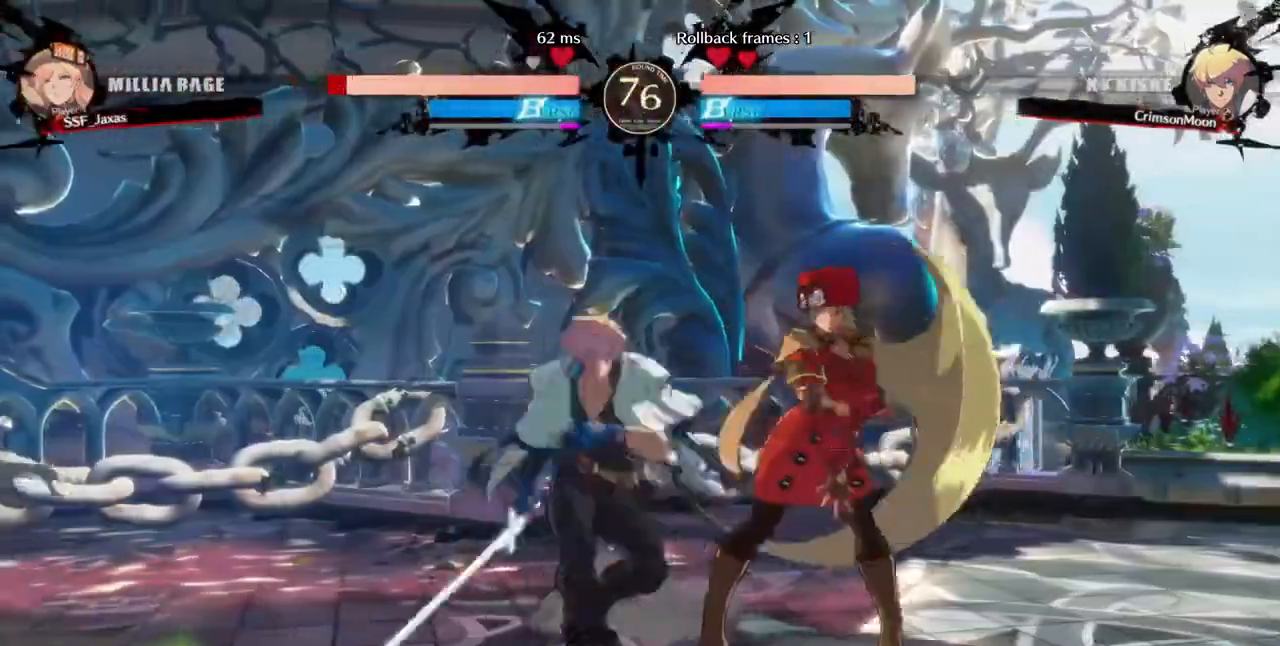
{"dt_ms": 480, "buttons": ["DPAD_LEFT"], "events": [[80, "R2", "up"], [120, "DPAD_DOWN", "down"], [120, "DPAD_LEFT", "up"], [200, "DPAD_LEFT", "down"], [240, "DPAD_DOWN", "up"]]}
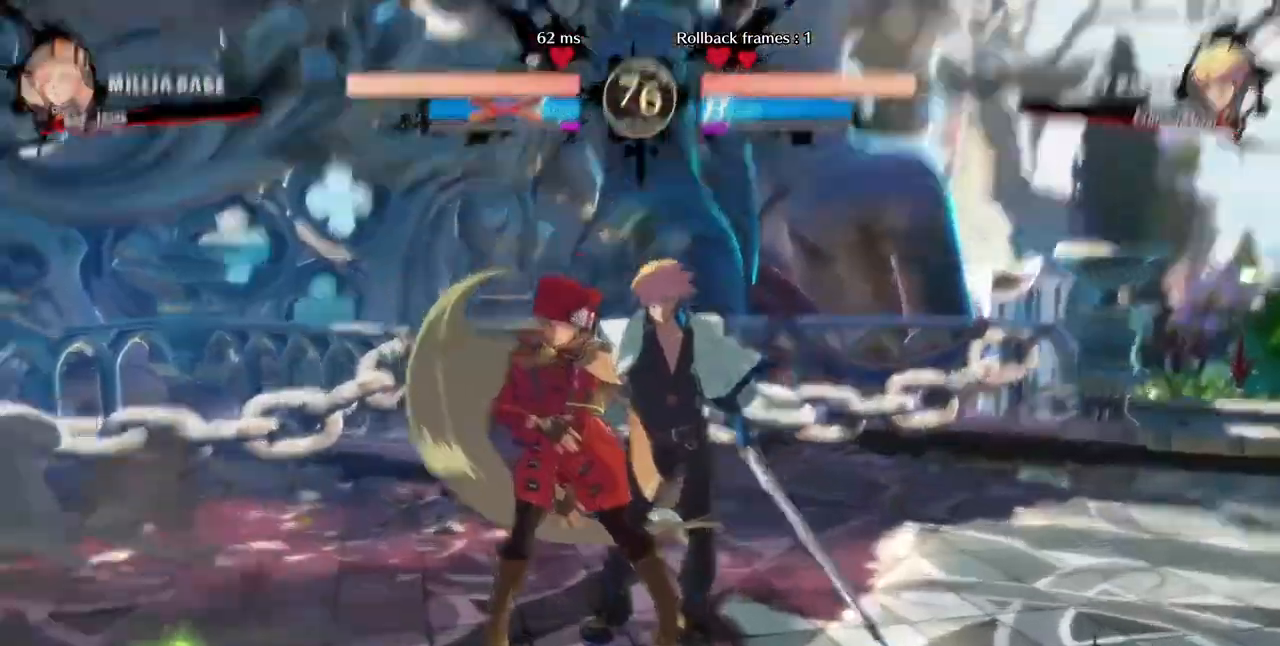
{"dt_ms": 520, "buttons": ["DPAD_LEFT"], "events": [[40, "DPAD_LEFT", "up"], [240, "DPAD_LEFT", "down"], [360, "DPAD_DOWN", "down"], [400, "TRIANGLE", "down"], [440, "SQUARE", "down"], [480, "DPAD_DOWN", "up"], [480, "TRIANGLE", "up"], [520, "SQUARE", "up"]]}
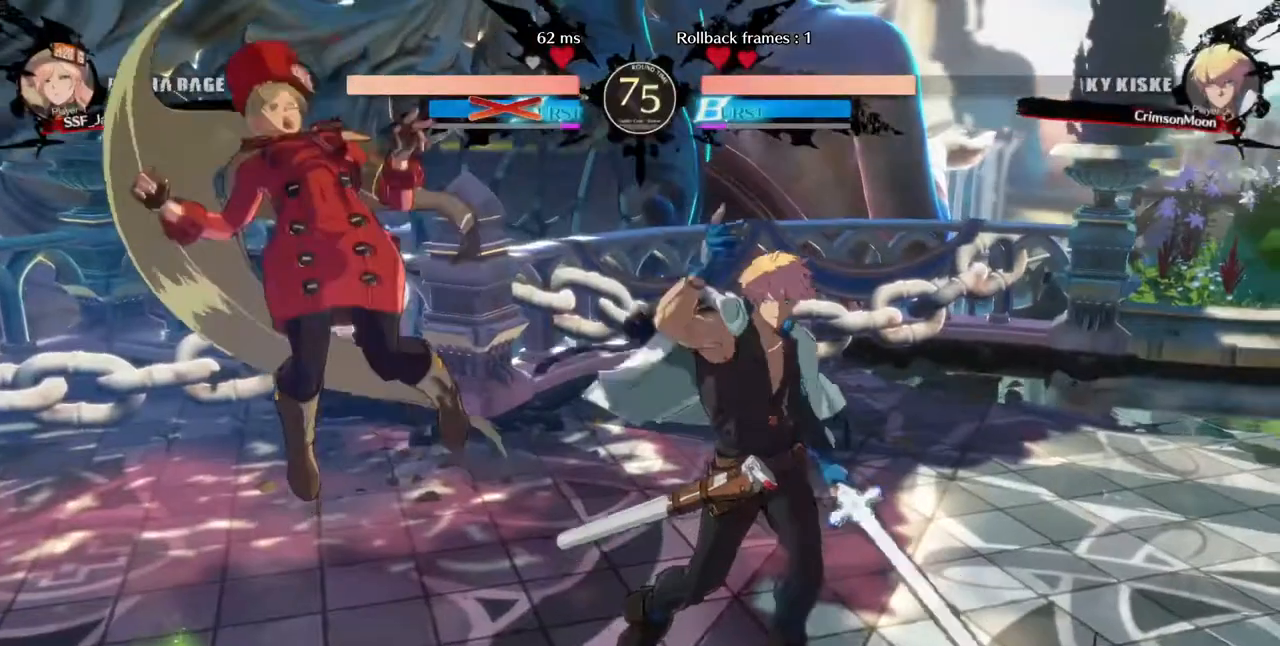
{"dt_ms": 480, "buttons": ["SQUARE", "DPAD_DOWN", "DPAD_LEFT"], "events": [[360, "DPAD_DOWN", "down"], [400, "SQUARE", "down"]]}
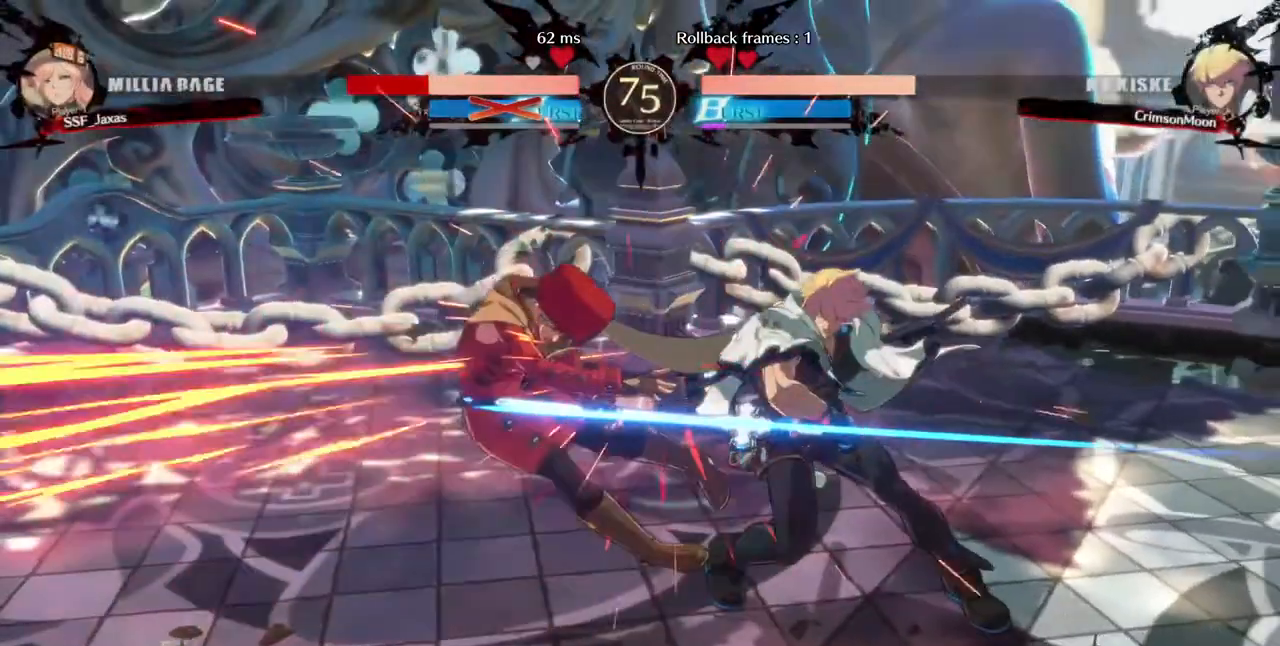
{"dt_ms": 520, "buttons": ["DPAD_DOWN"], "events": [[40, "SQUARE", "up"], [160, "DPAD_DOWN", "up"], [280, "SQUARE", "down"], [440, "DPAD_DOWN", "down"], [440, "DPAD_LEFT", "up"], [440, "SQUARE", "up"]]}
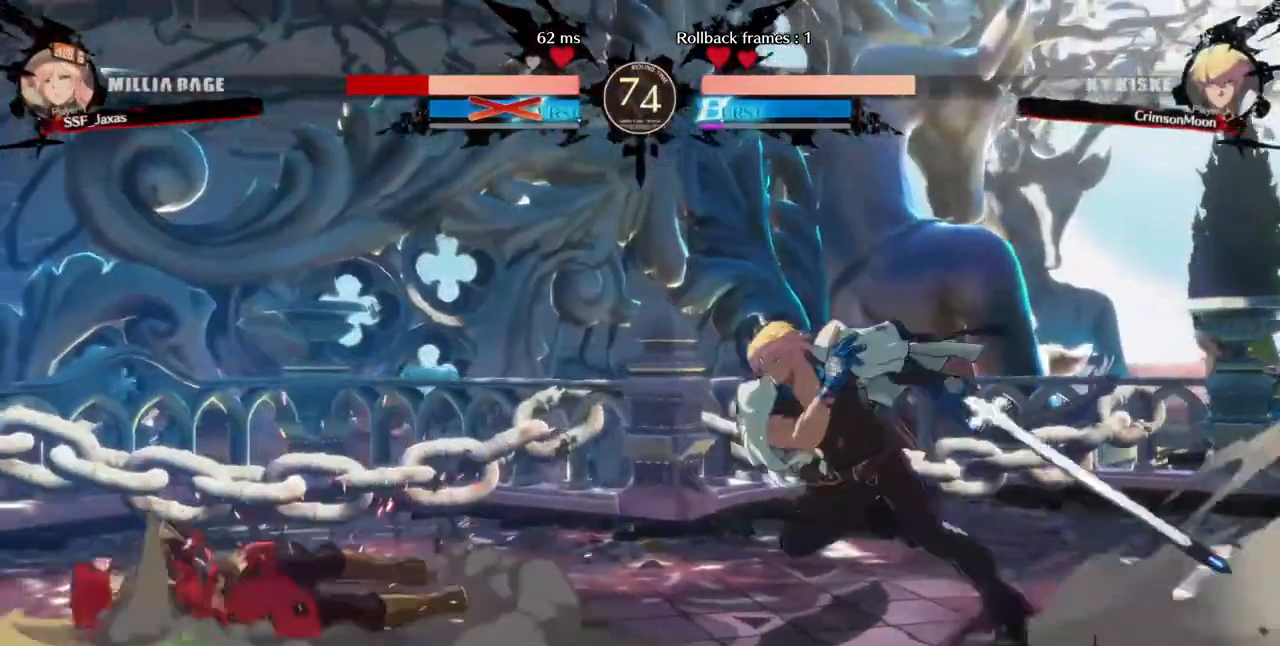
{"dt_ms": 480, "buttons": ["DPAD_DOWN", "DPAD_LEFT"], "events": [[120, "DPAD_LEFT", "down"]]}
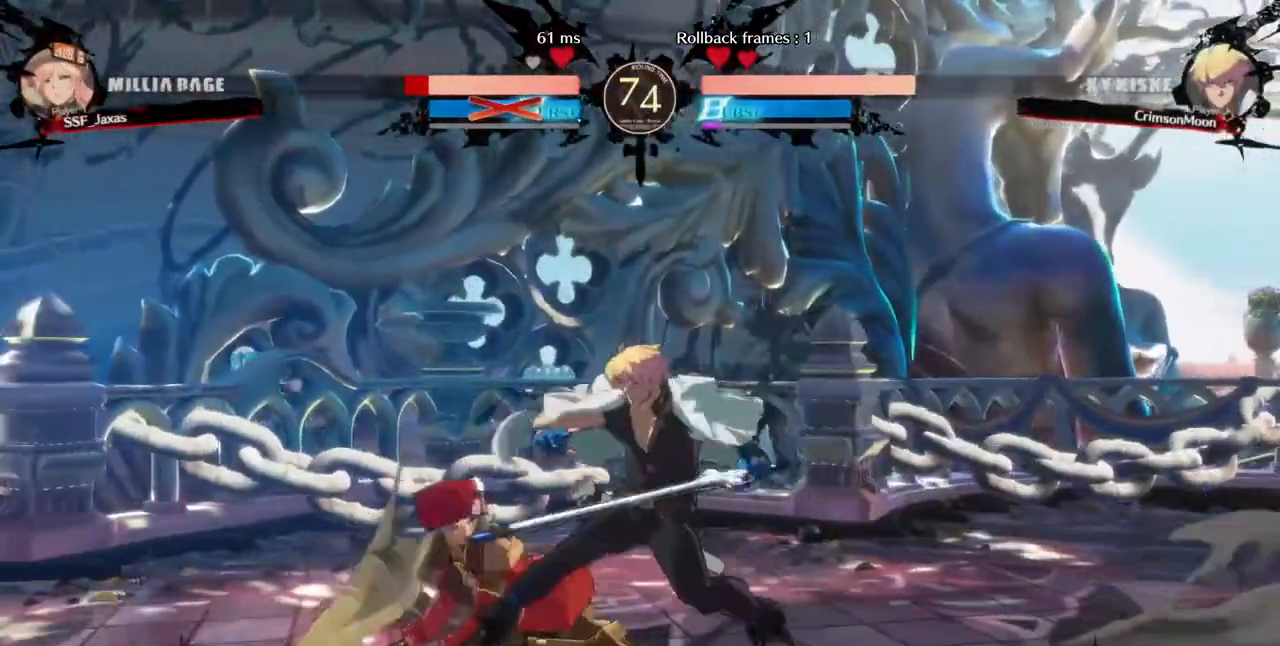
{"dt_ms": 520, "buttons": ["DPAD_DOWN", "DPAD_LEFT"], "events": []}
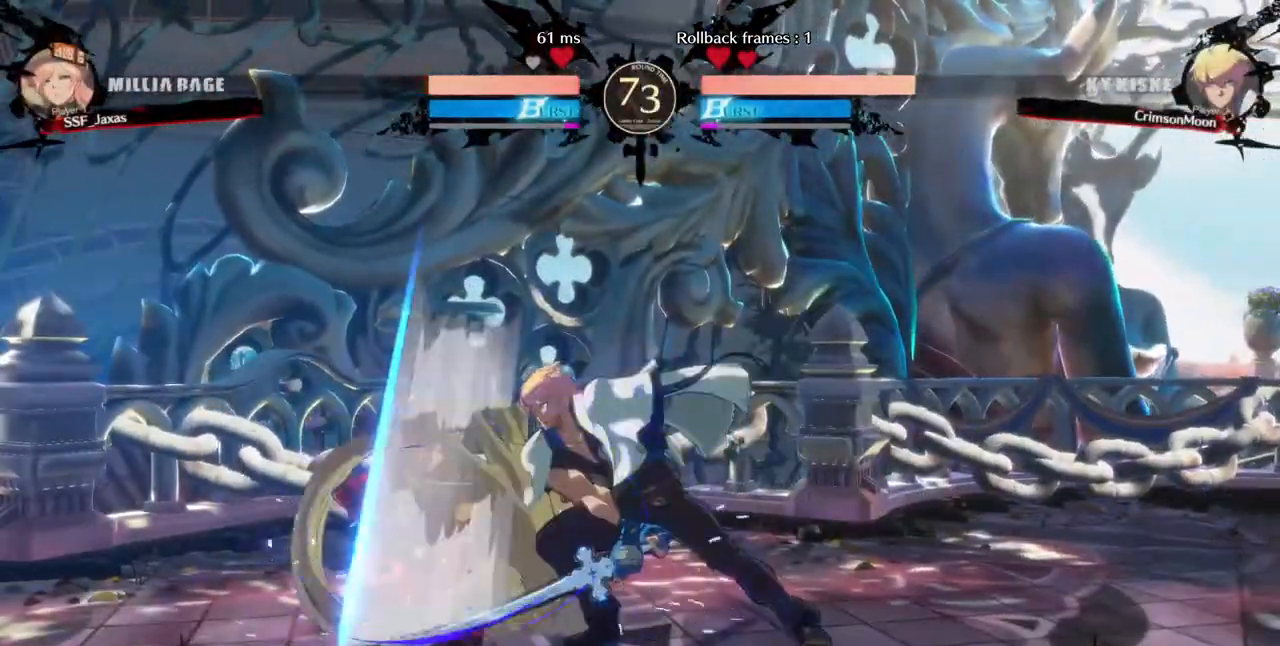
{"dt_ms": 480, "buttons": ["DPAD_LEFT"], "events": [[360, "DPAD_DOWN", "up"]]}
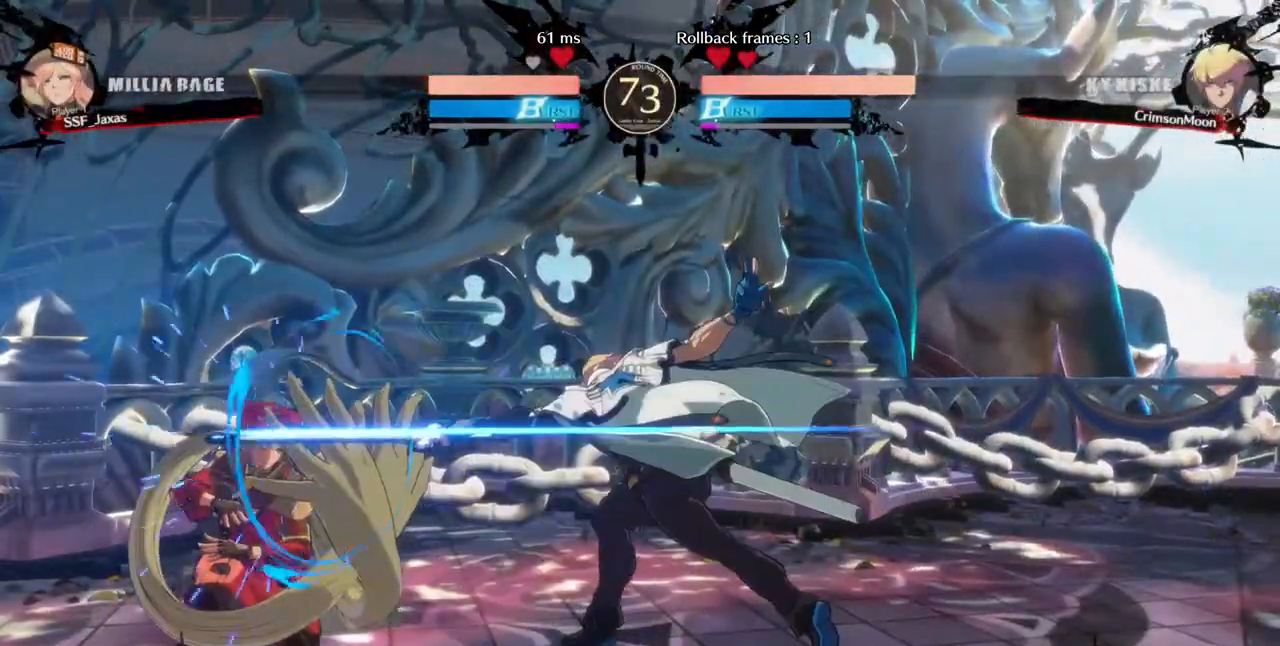
{"dt_ms": 520, "buttons": ["DPAD_LEFT"], "events": []}
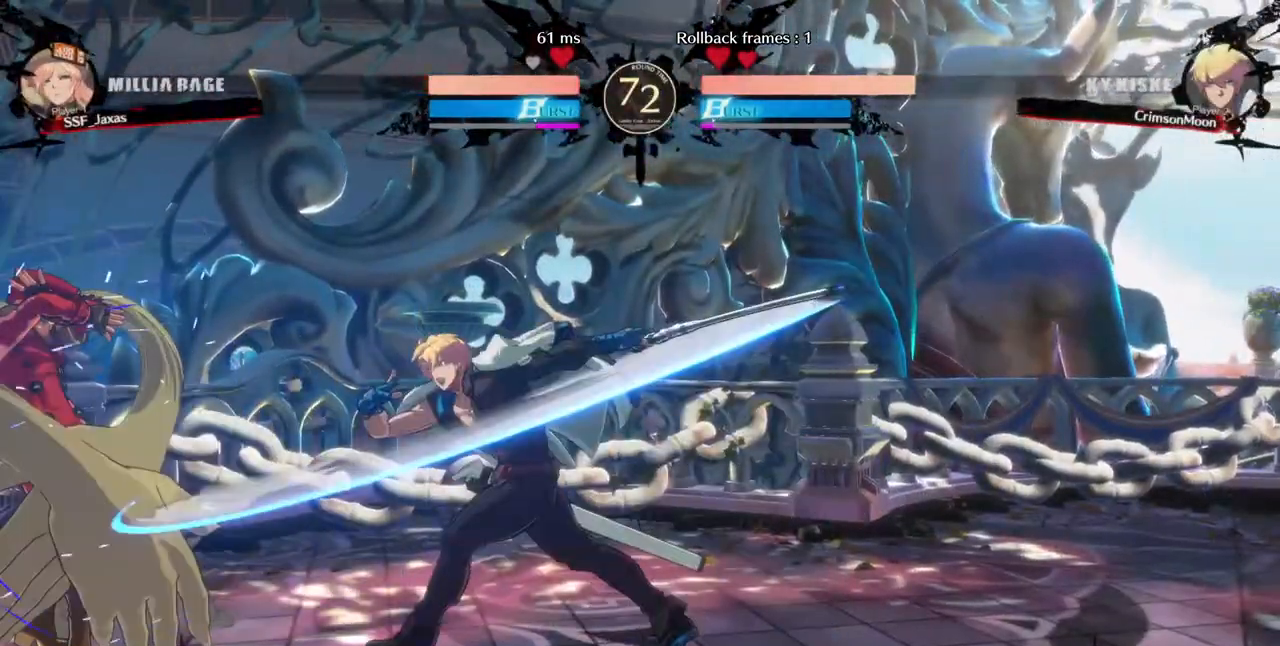
{"dt_ms": 480, "buttons": ["DPAD_LEFT"], "events": [[280, "DPAD_DOWN", "down"], [400, "DPAD_DOWN", "up"]]}
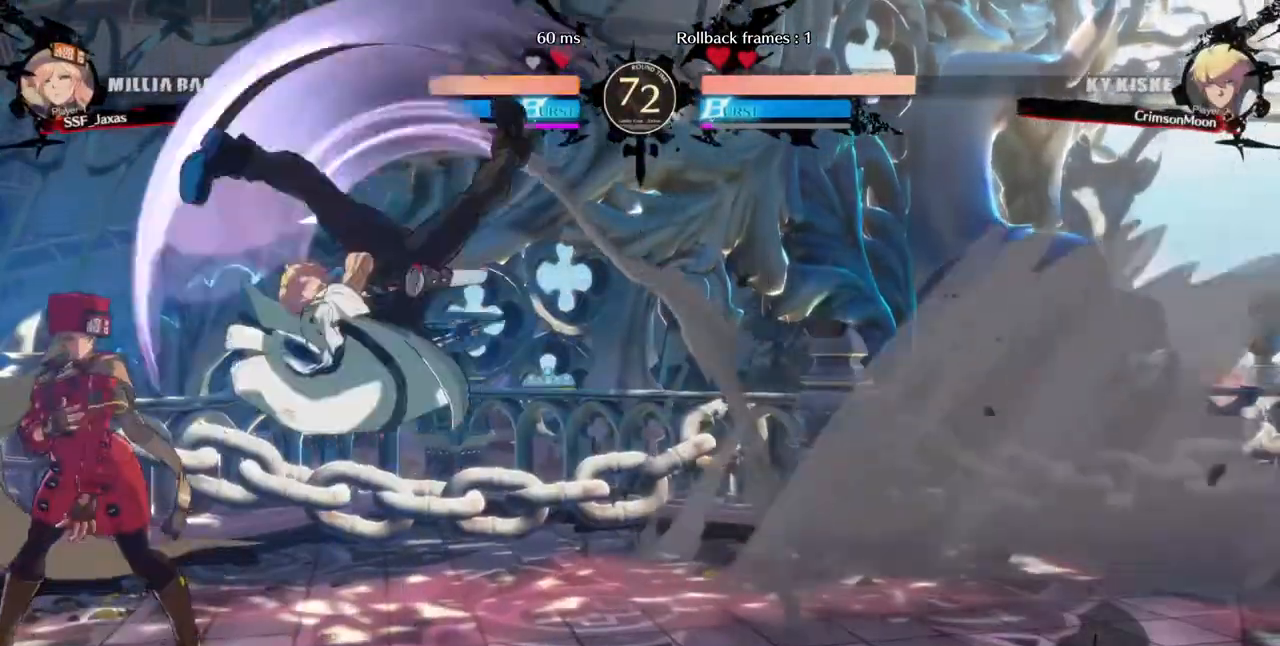
{"dt_ms": 520, "buttons": ["SQUARE", "TRIANGLE", "DPAD_DOWN", "DPAD_LEFT"], "events": [[440, "DPAD_DOWN", "down"], [520, "SQUARE", "down"], [520, "TRIANGLE", "down"]]}
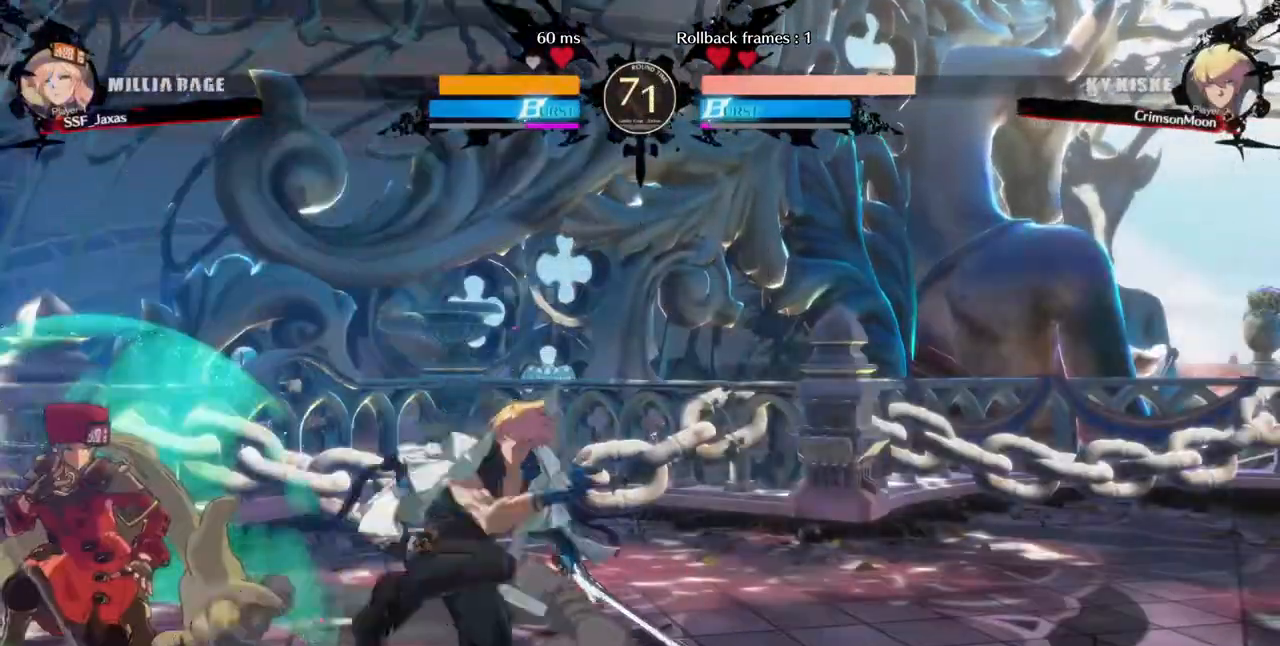
{"dt_ms": 480, "buttons": ["DPAD_LEFT"], "events": [[440, "SQUARE", "up"], [440, "TRIANGLE", "up"], [480, "DPAD_DOWN", "up"]]}
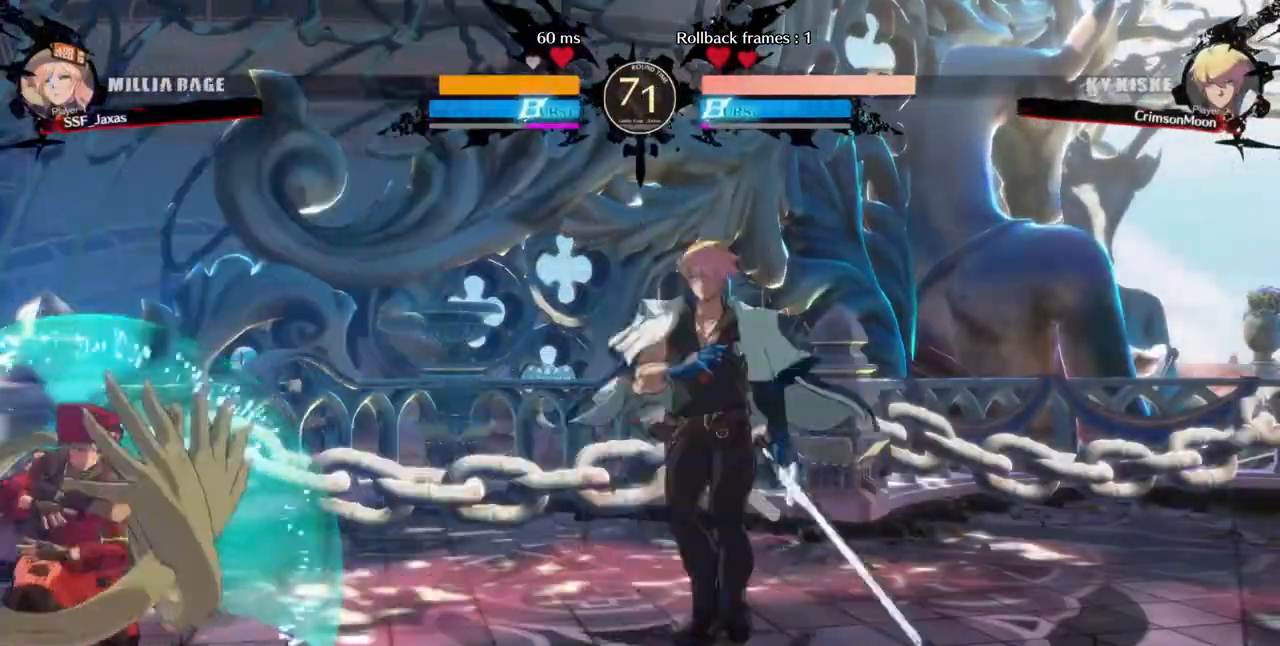
{"dt_ms": 1000, "buttons": ["DPAD_RIGHT"]}
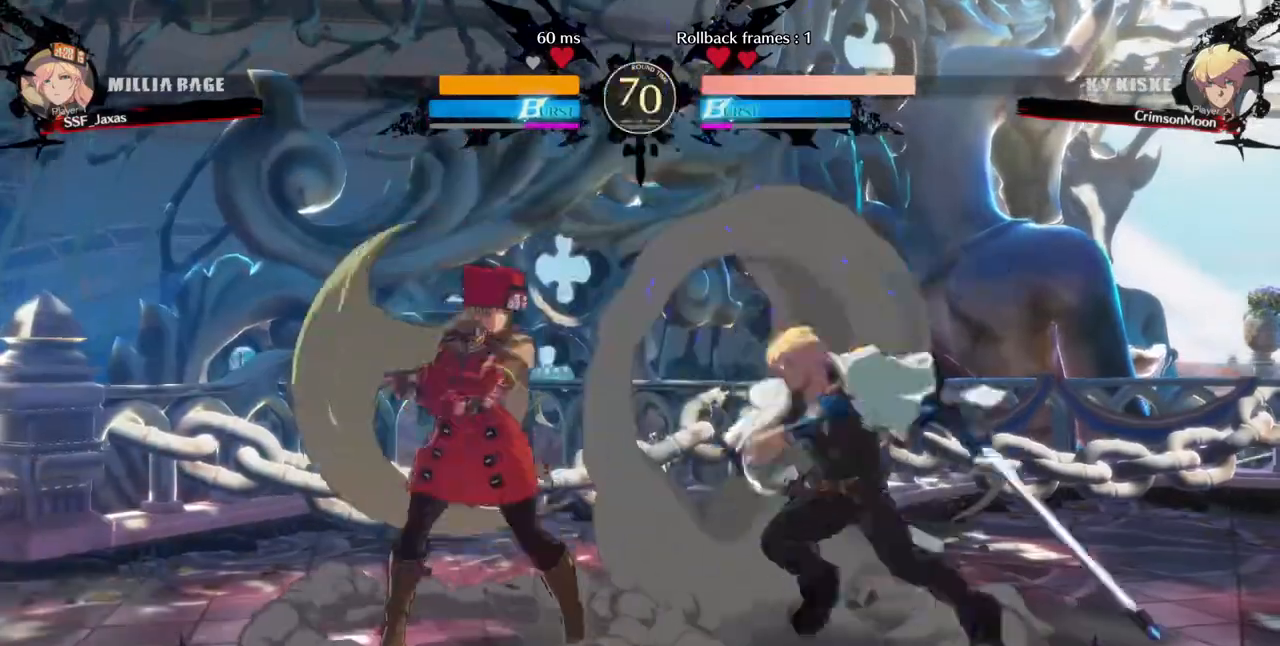
{"dt_ms": 520, "buttons": []}
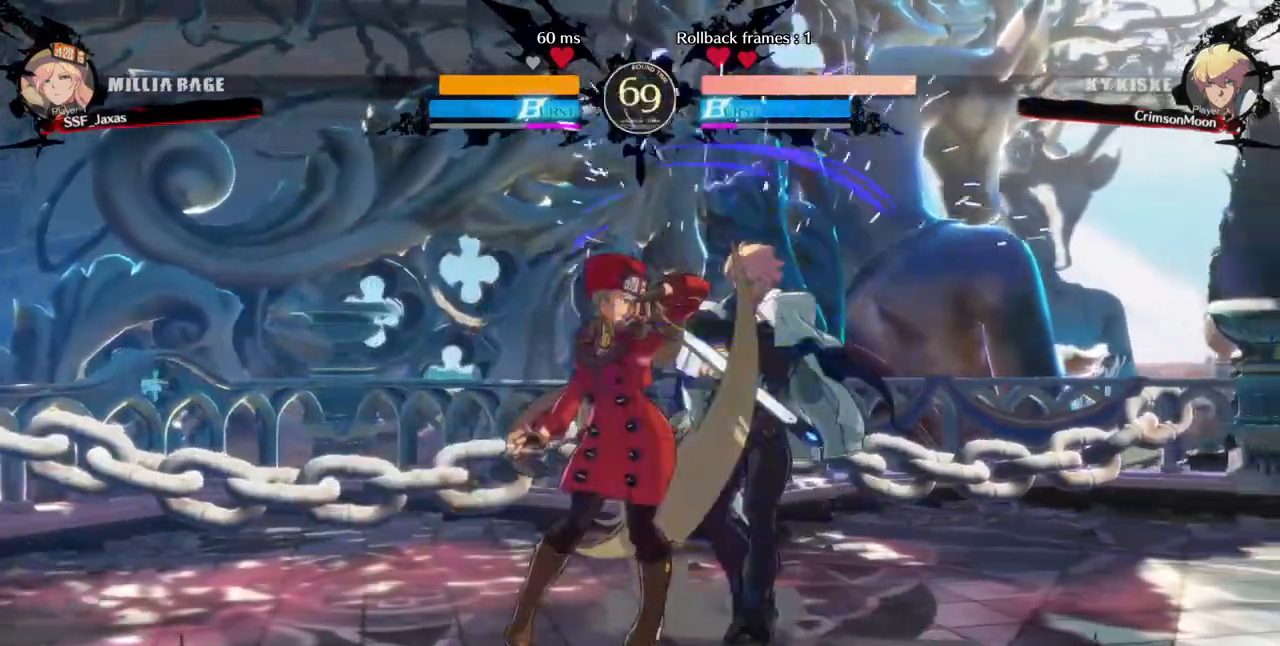
{"dt_ms": 480, "buttons": [], "events": []}
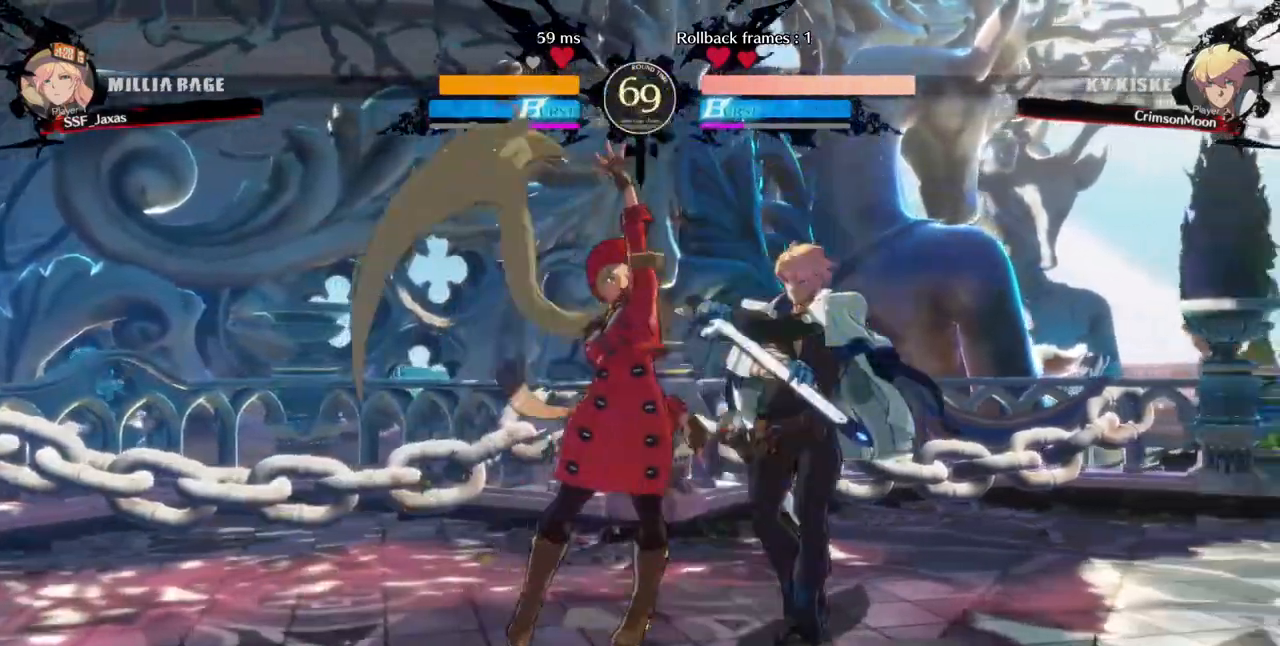
{"dt_ms": 520, "buttons": [], "events": [[200, "TRIANGLE", "down"], [280, "TRIANGLE", "up"]]}
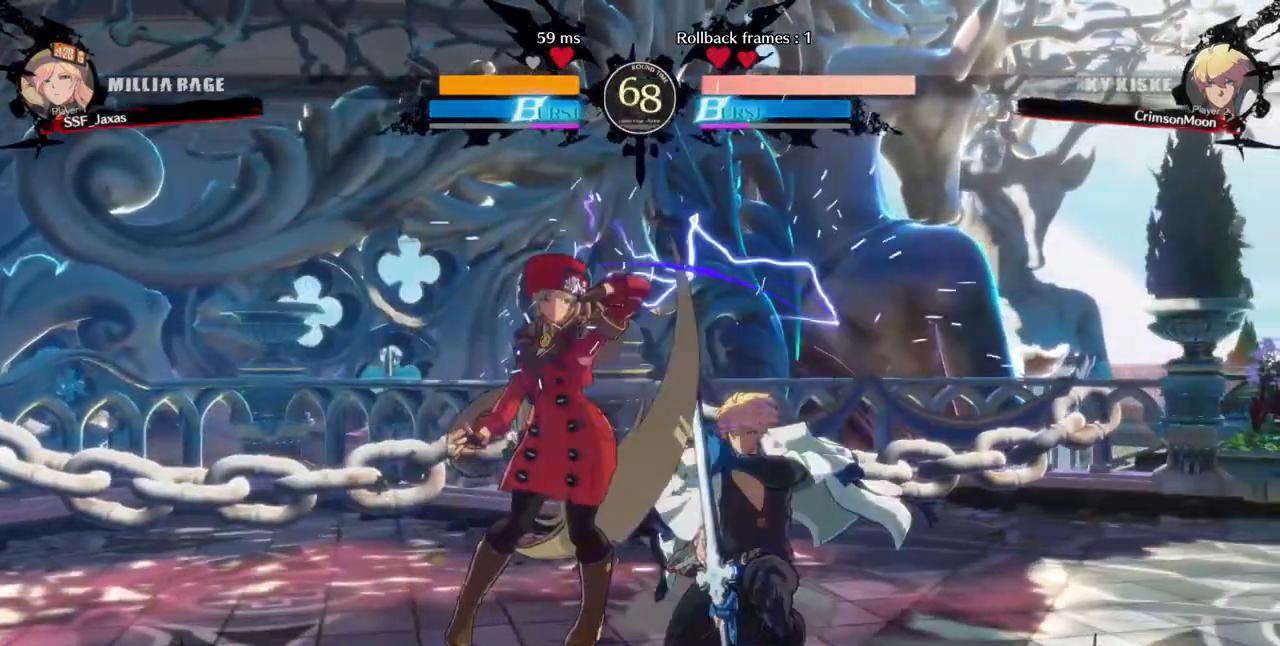
{"dt_ms": 480, "buttons": [], "events": []}
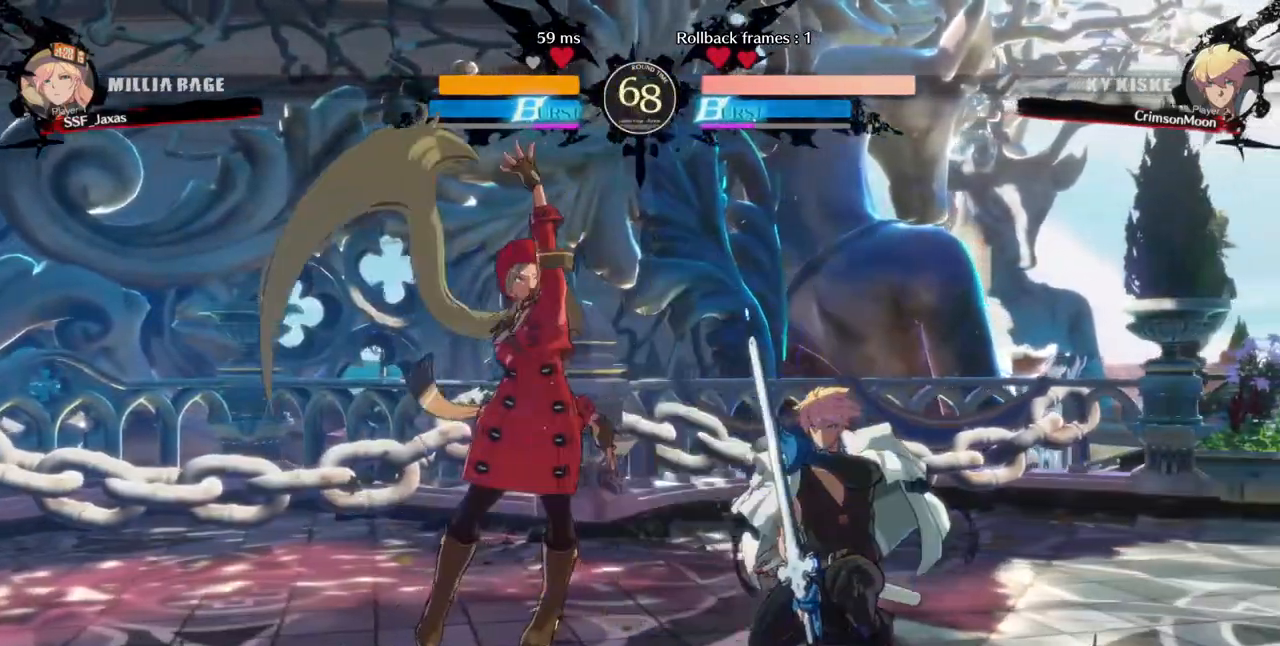
{"dt_ms": 520, "buttons": [], "events": [[40, "TRIANGLE", "down"], [200, "TRIANGLE", "up"], [400, "R1", "down"], [520, "R1", "up"]]}